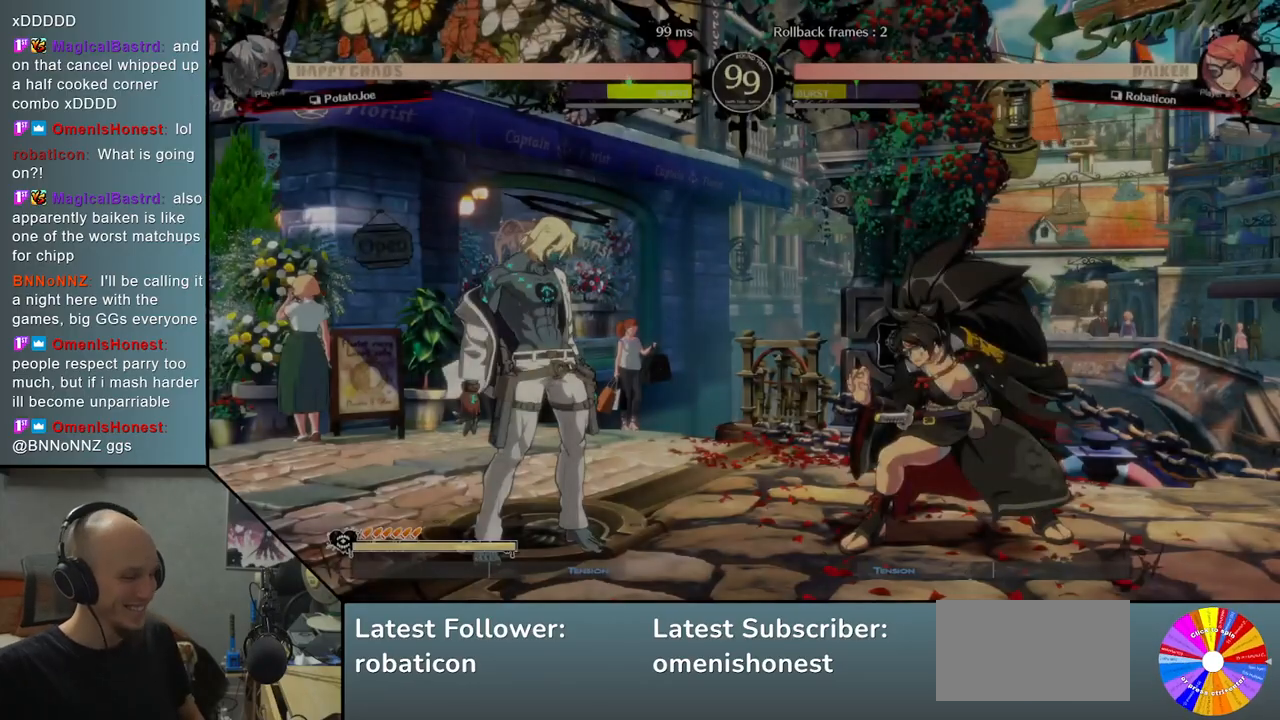
Gameplay with a controller (arcade stick); each line is a JSON object with the inputs held at the frame after it. "events" lists button and stick changes between this image and that frame as [ms after this image, input, new state], when the widget could be followed in between. Not read: L3 R3 other_buttons.
{"buttons": [], "left_stick": "left", "events": [[417, "left_stick", "left"]]}
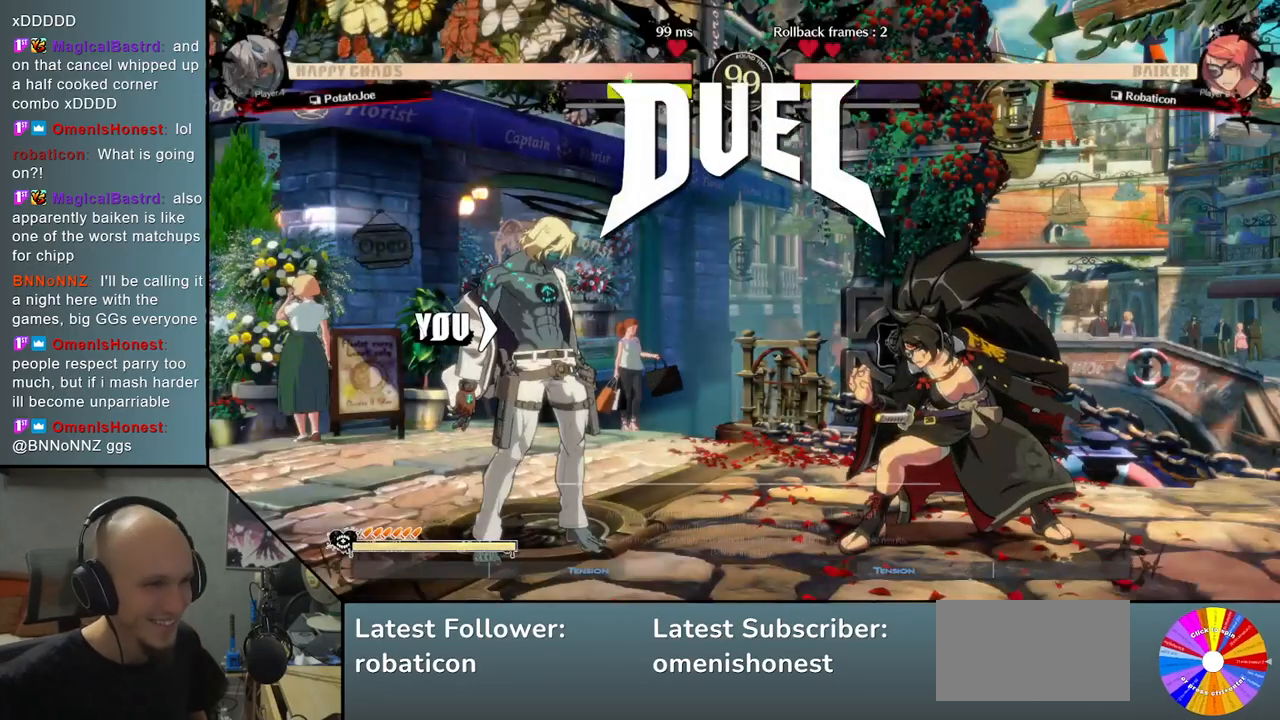
{"buttons": [], "left_stick": "left", "events": []}
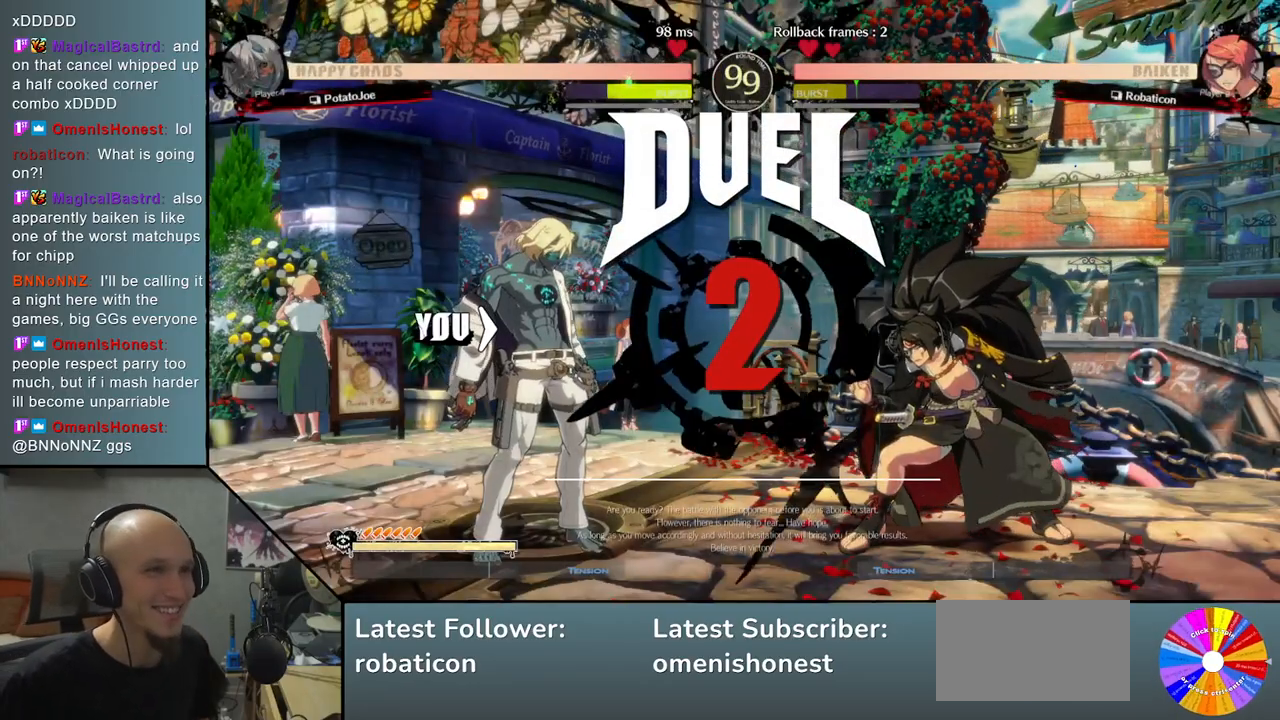
{"buttons": [], "left_stick": "center", "events": [[350, "left_stick", "center"]]}
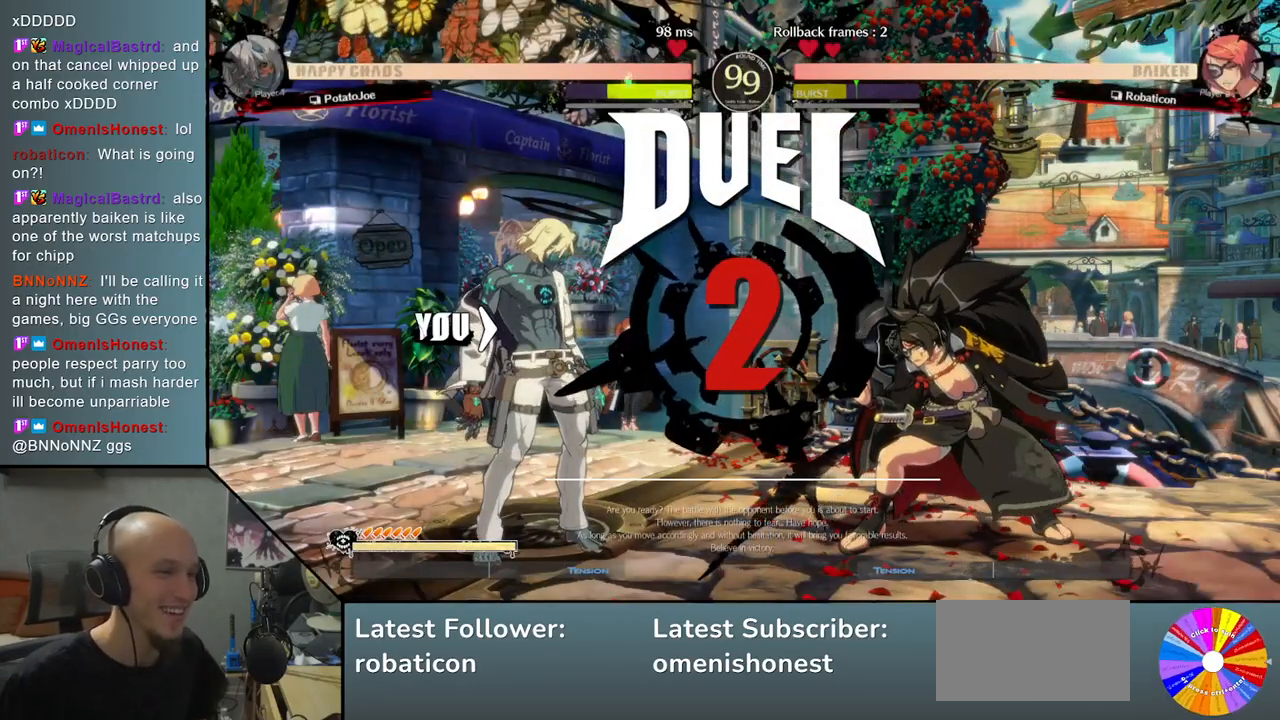
{"buttons": [], "left_stick": "down", "events": [[467, "left_stick", "down"]]}
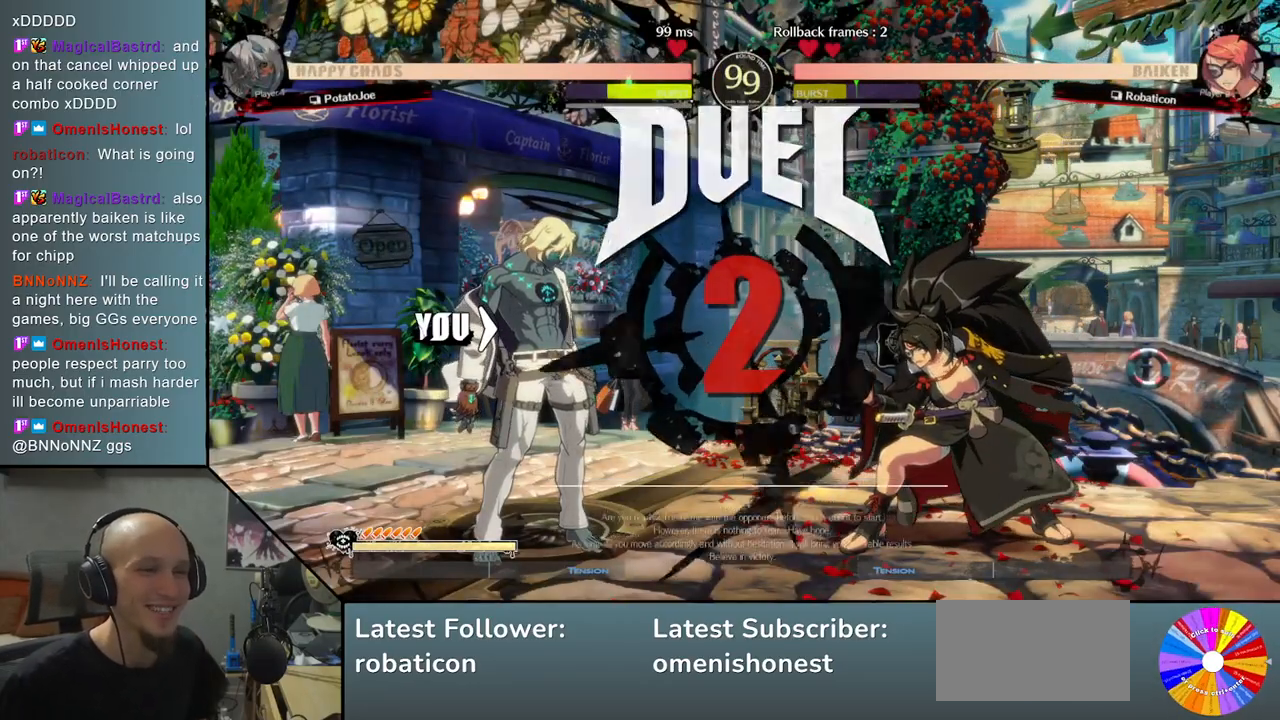
{"buttons": ["R2"], "left_stick": "down", "events": [[67, "R2", "down"], [150, "R2", "up"], [283, "R2", "down"], [383, "R2", "up"], [483, "R2", "down"]]}
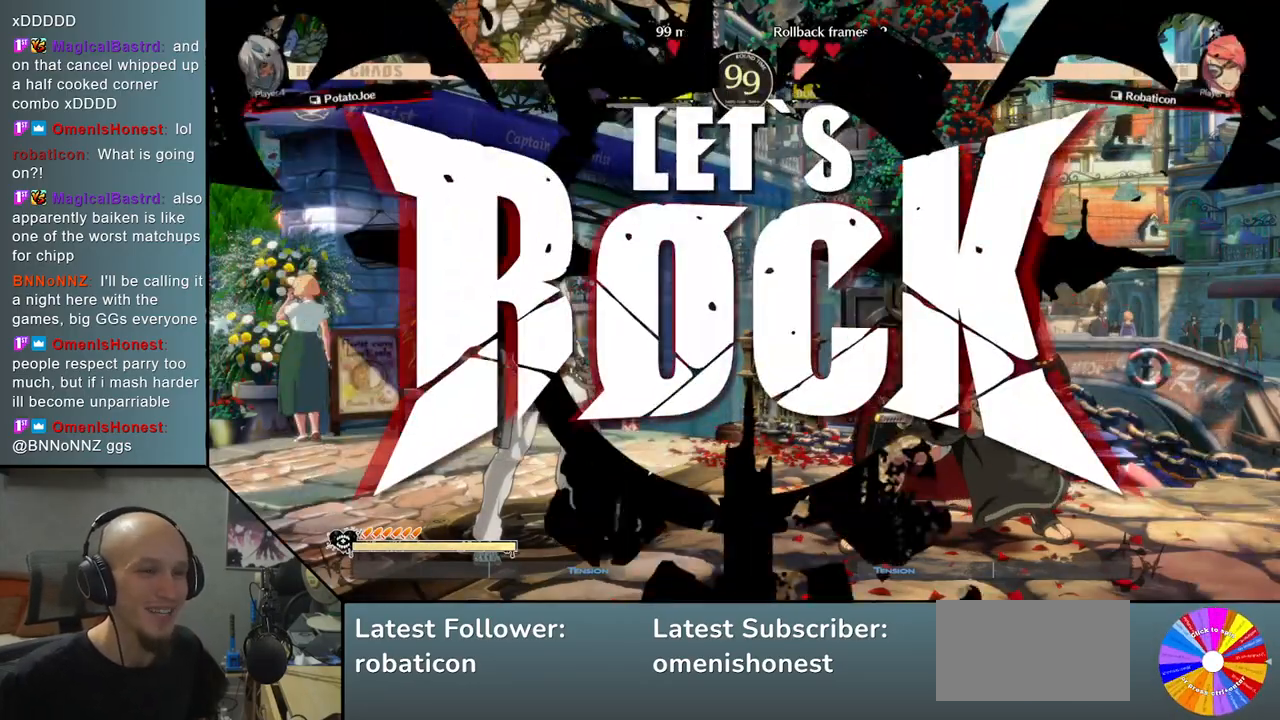
{"buttons": [], "left_stick": "down", "events": [[67, "R2", "up"], [200, "R2", "down"], [250, "R2", "up"], [383, "R2", "down"], [483, "R2", "up"]]}
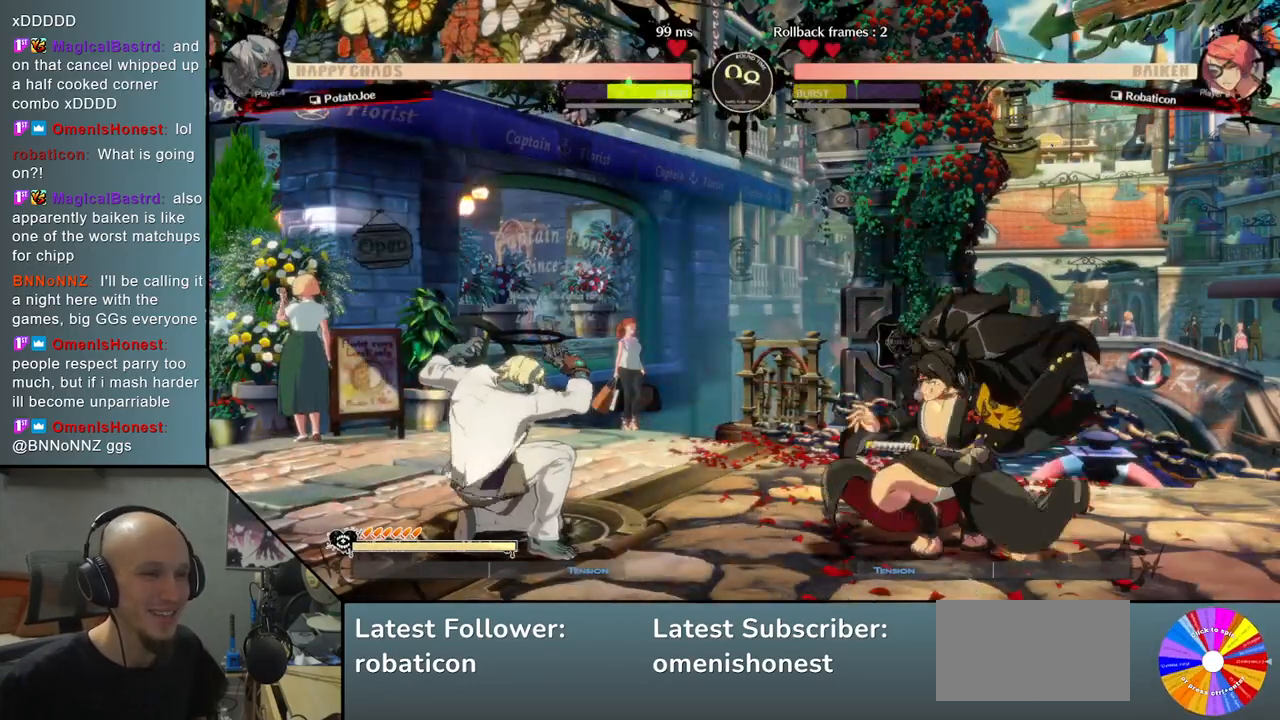
{"buttons": [], "left_stick": "right", "events": [[133, "left_stick", "left"], [267, "left_stick", "down"], [383, "left_stick", "right"], [450, "R2", "down"], [467, "R2", "up"]]}
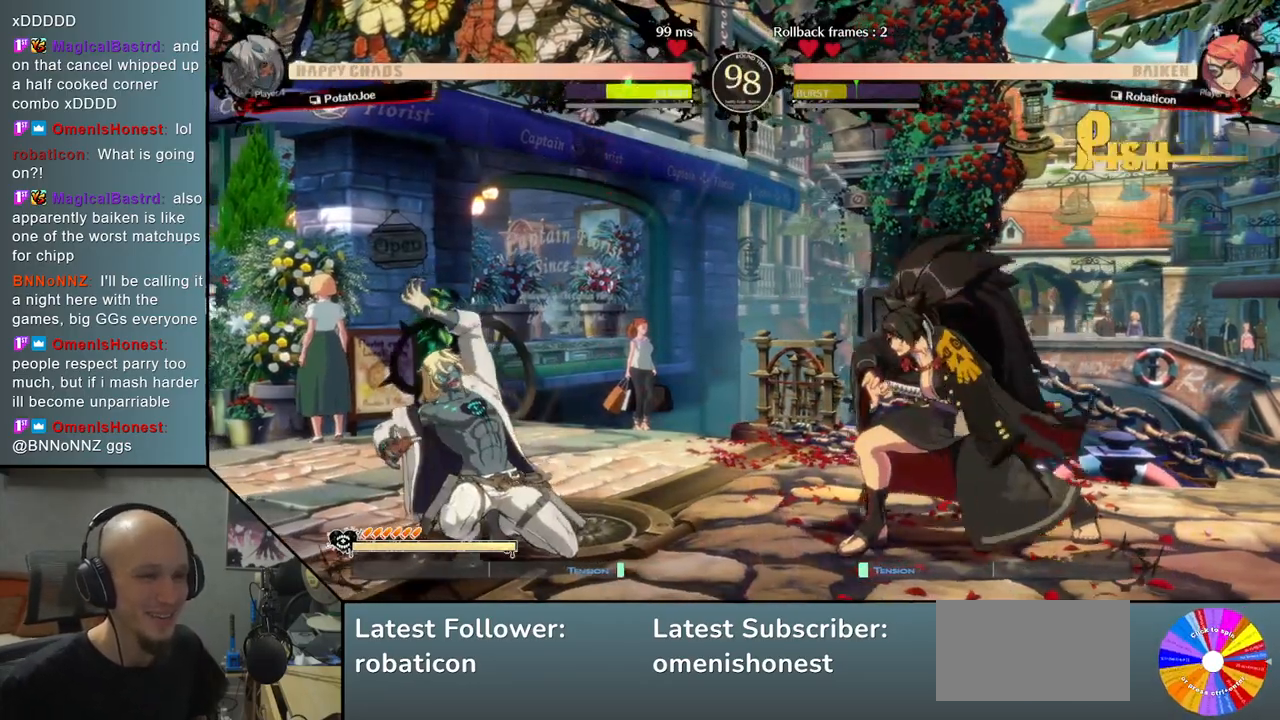
{"buttons": [], "left_stick": "left", "events": [[83, "left_stick", "left"]]}
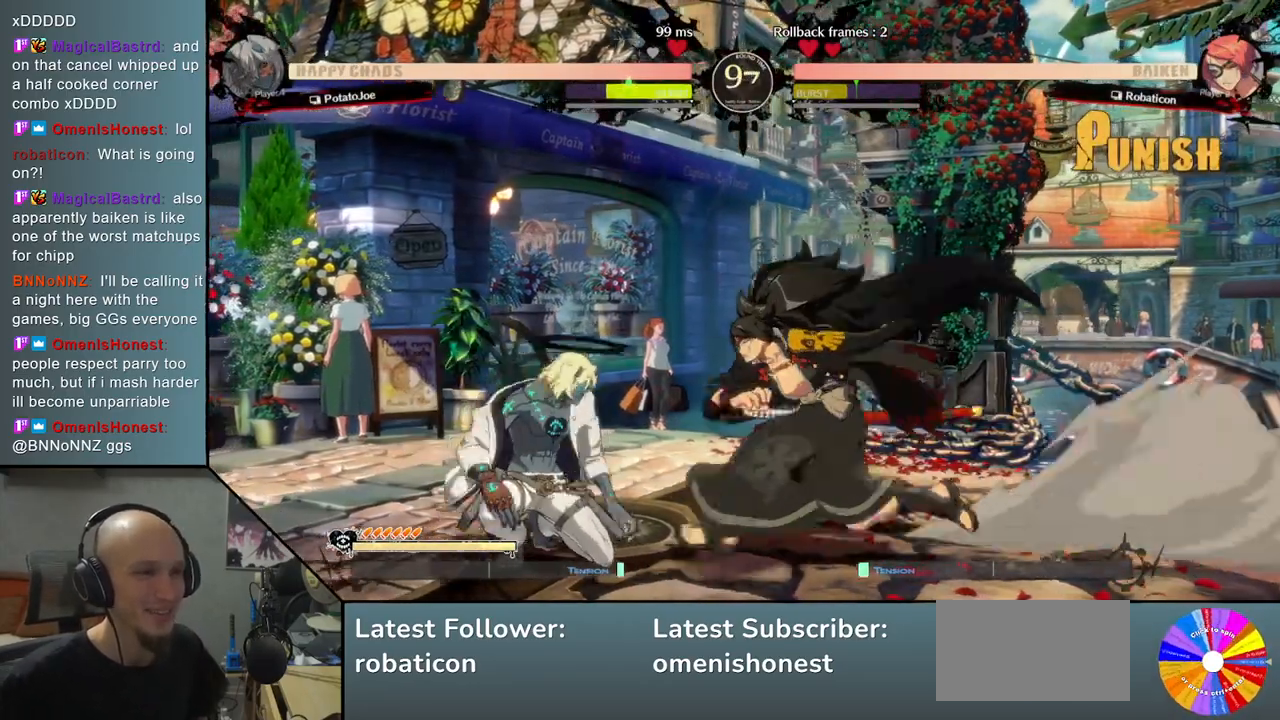
{"buttons": [], "left_stick": "left", "events": [[100, "left_stick", "down"], [150, "left_stick", "right"], [217, "left_stick", "left"]]}
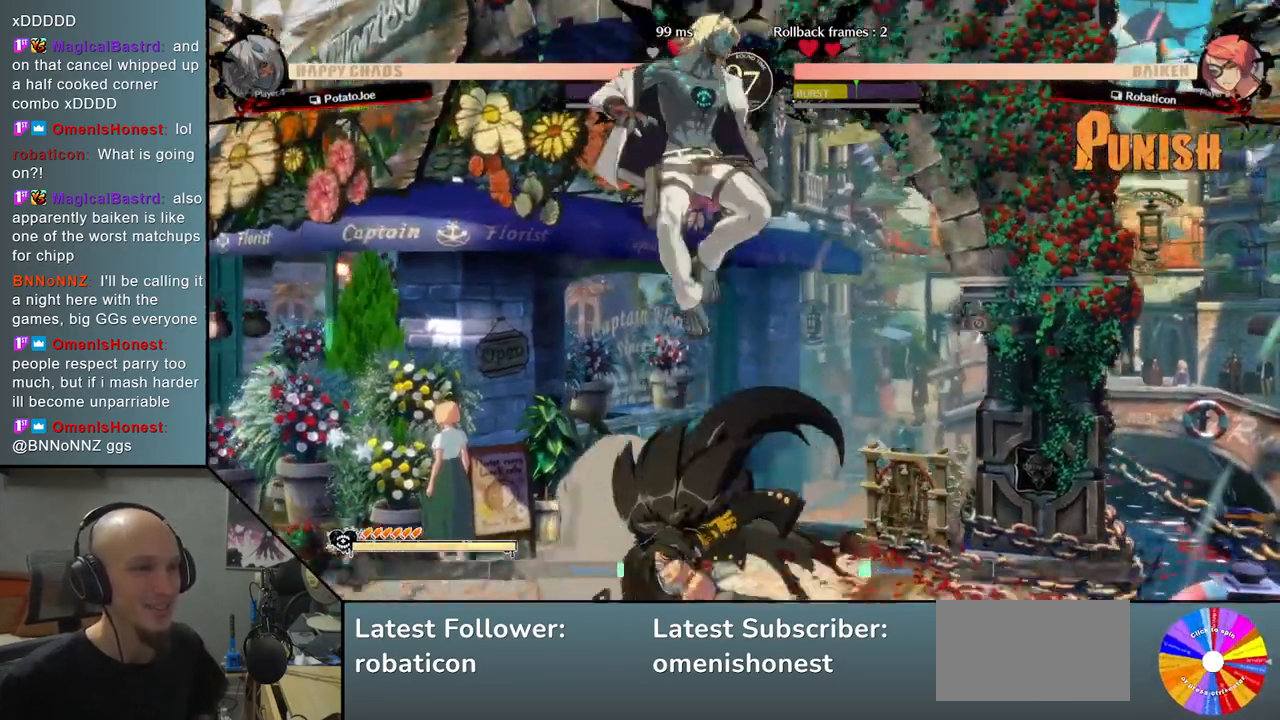
{"buttons": [], "left_stick": "down-left", "events": [[233, "SQUARE", "down"], [283, "left_stick", "down-left"], [383, "SQUARE", "up"]]}
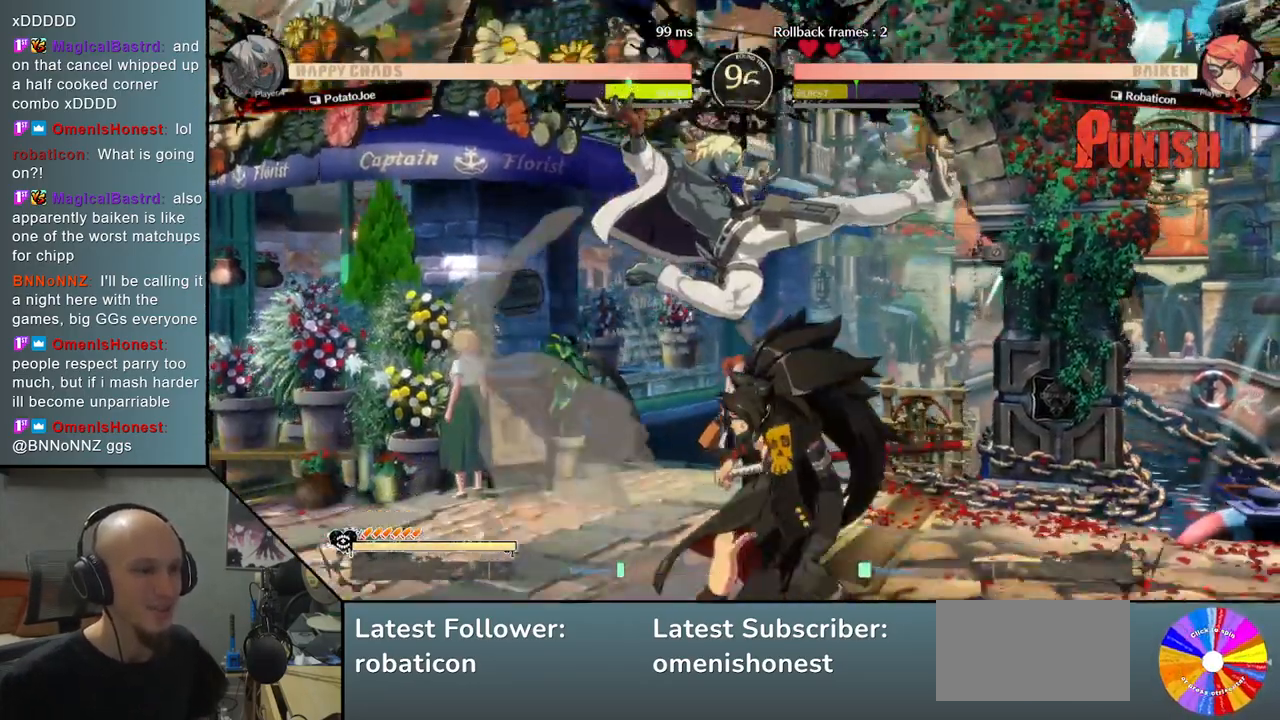
{"buttons": ["R2"], "left_stick": "down-left", "events": [[67, "left_stick", "center"], [217, "R2", "down"], [283, "left_stick", "down"], [350, "R2", "up"], [367, "left_stick", "down-left"], [450, "R2", "down"]]}
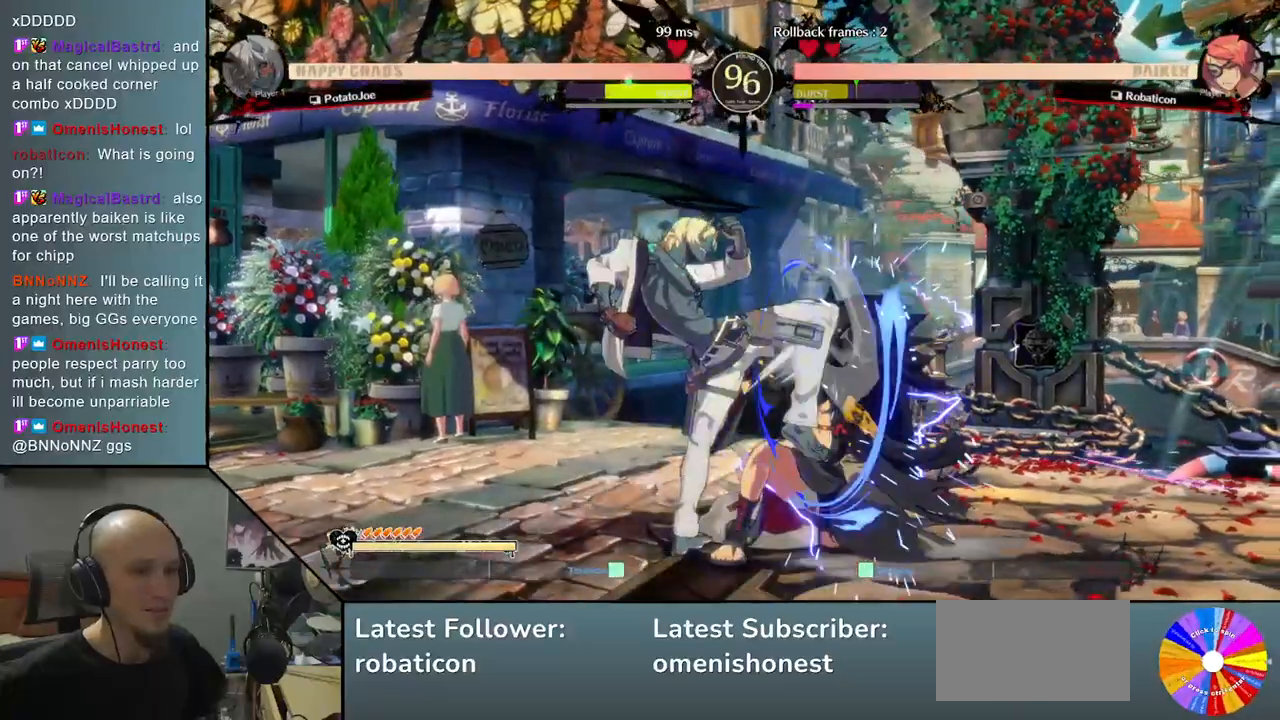
{"buttons": [], "left_stick": "left"}
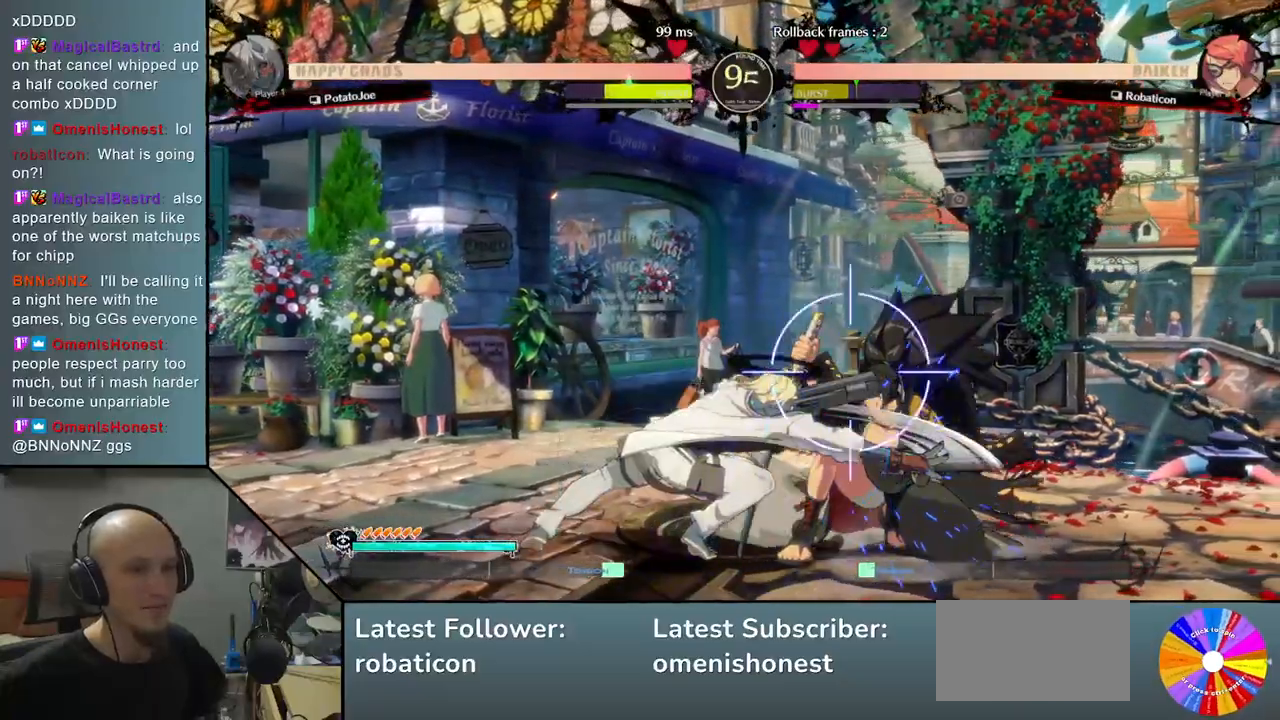
{"buttons": ["L2"], "left_stick": "right", "events": [[133, "left_stick", "down"], [217, "left_stick", "right"], [467, "L2", "down"]]}
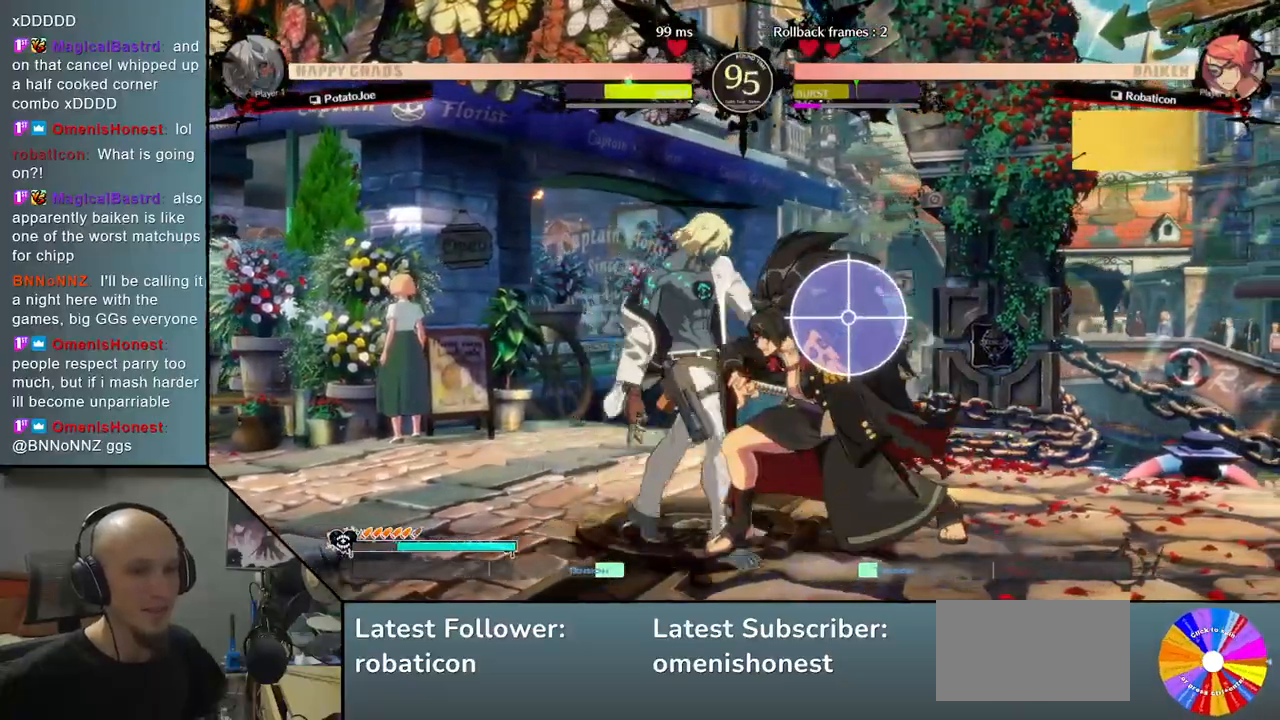
{"buttons": ["SQUARE"], "left_stick": "down", "events": [[167, "L2", "up"], [183, "left_stick", "center"], [250, "left_stick", "left"], [383, "left_stick", "down"], [450, "SQUARE", "down"]]}
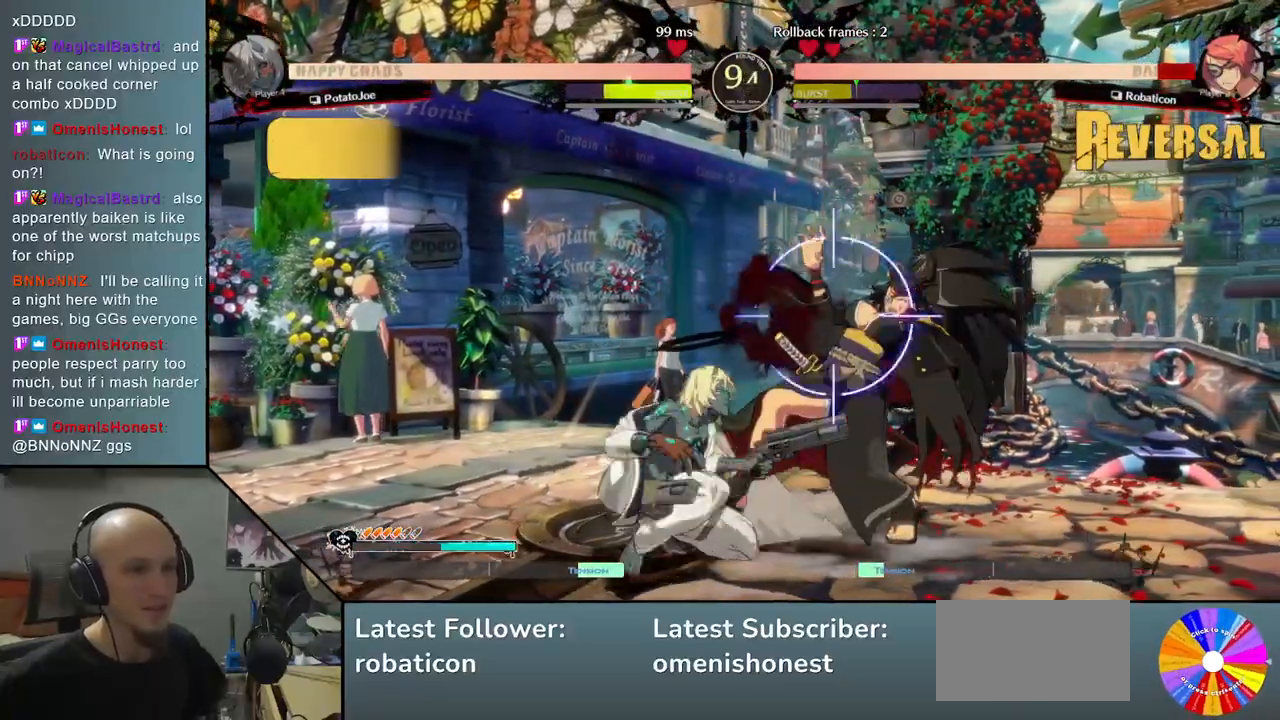
{"buttons": [], "left_stick": "left", "events": [[50, "SQUARE", "up"], [183, "CROSS", "down"], [333, "CROSS", "up"], [350, "left_stick", "left"]]}
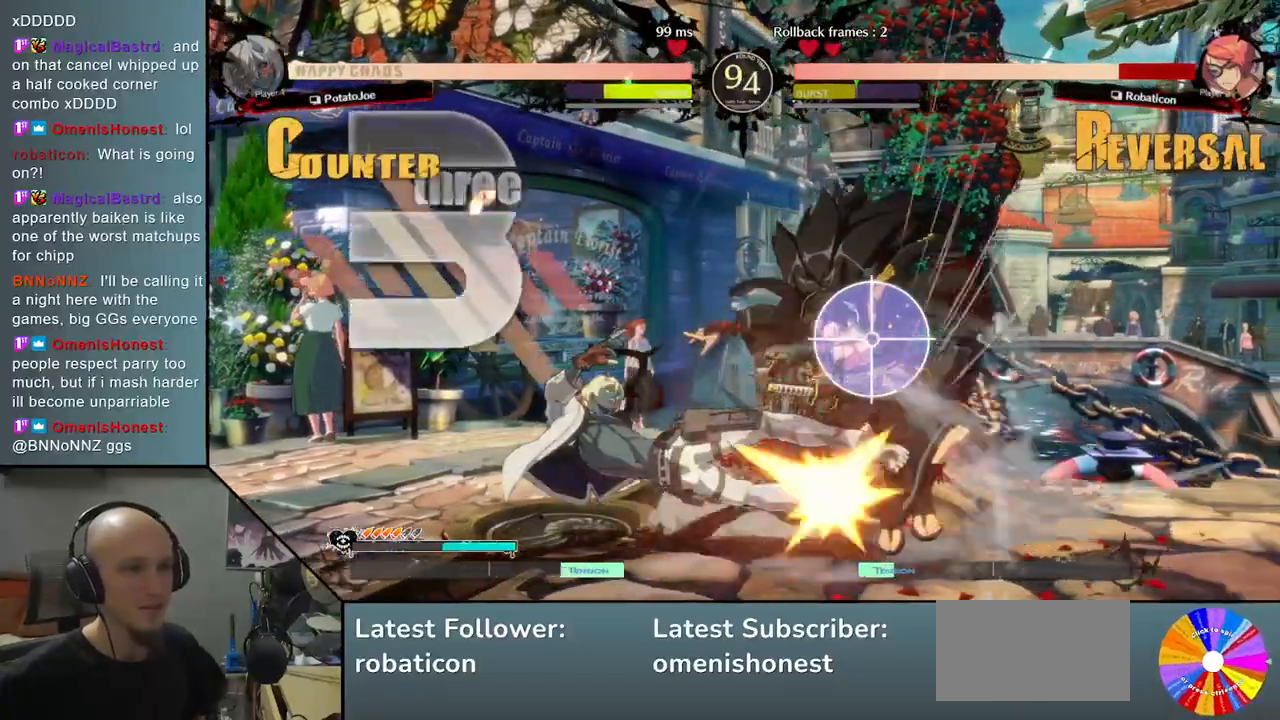
{"buttons": [], "left_stick": "right", "events": [[17, "left_stick", "down"], [100, "L2", "down"], [100, "left_stick", "right"], [317, "L2", "up"]]}
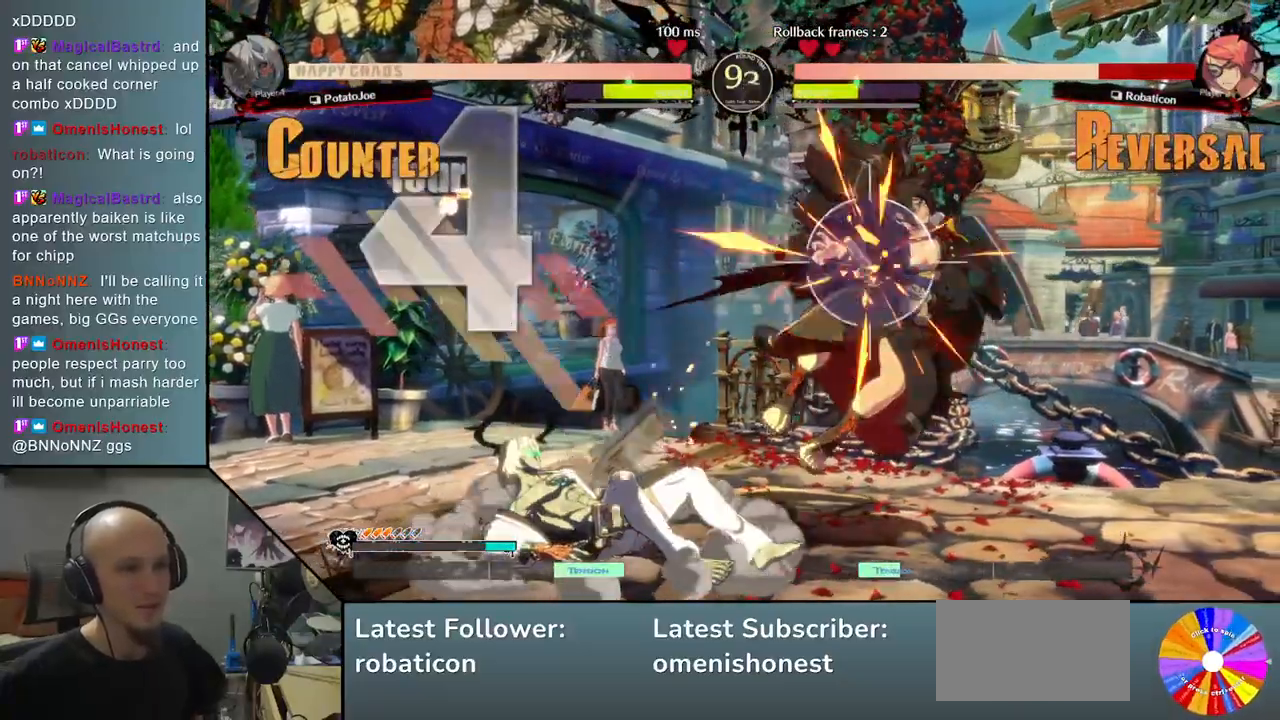
{"buttons": ["L2"], "left_stick": "right", "events": [[17, "R2", "down"], [250, "R2", "up"], [367, "L2", "down"]]}
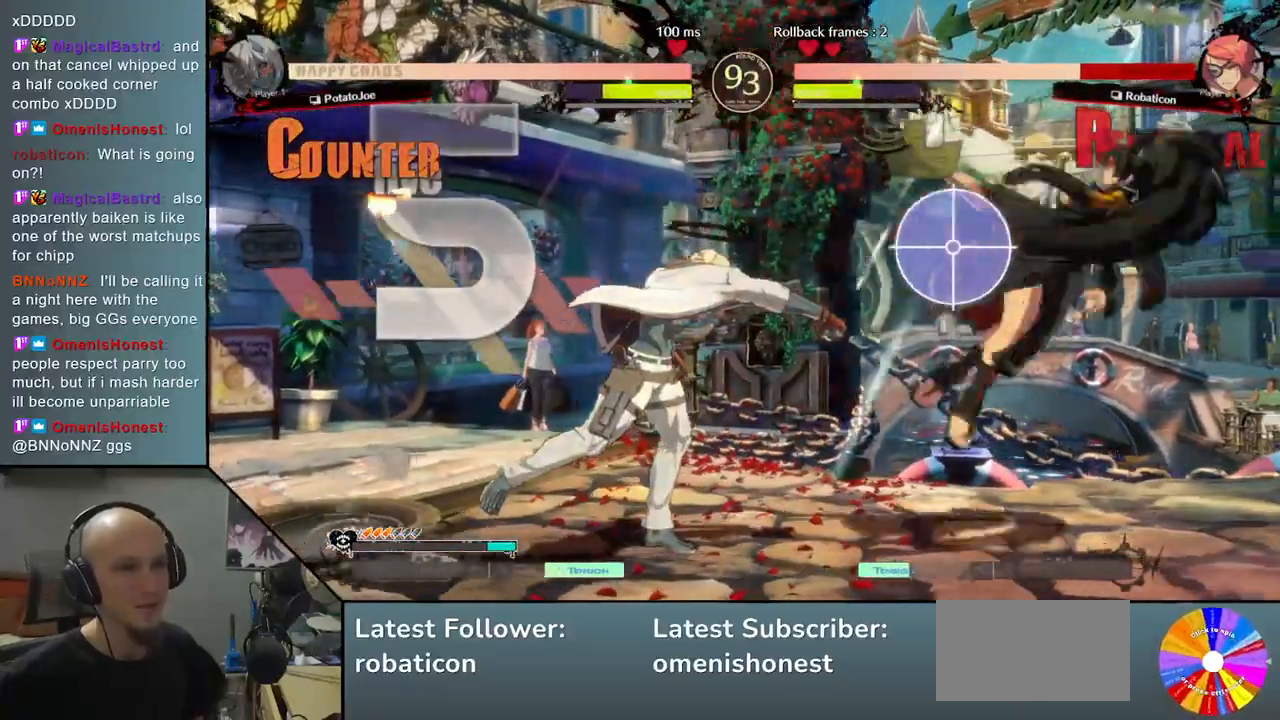
{"buttons": [], "left_stick": "center", "events": [[167, "L2", "up"], [383, "left_stick", "center"]]}
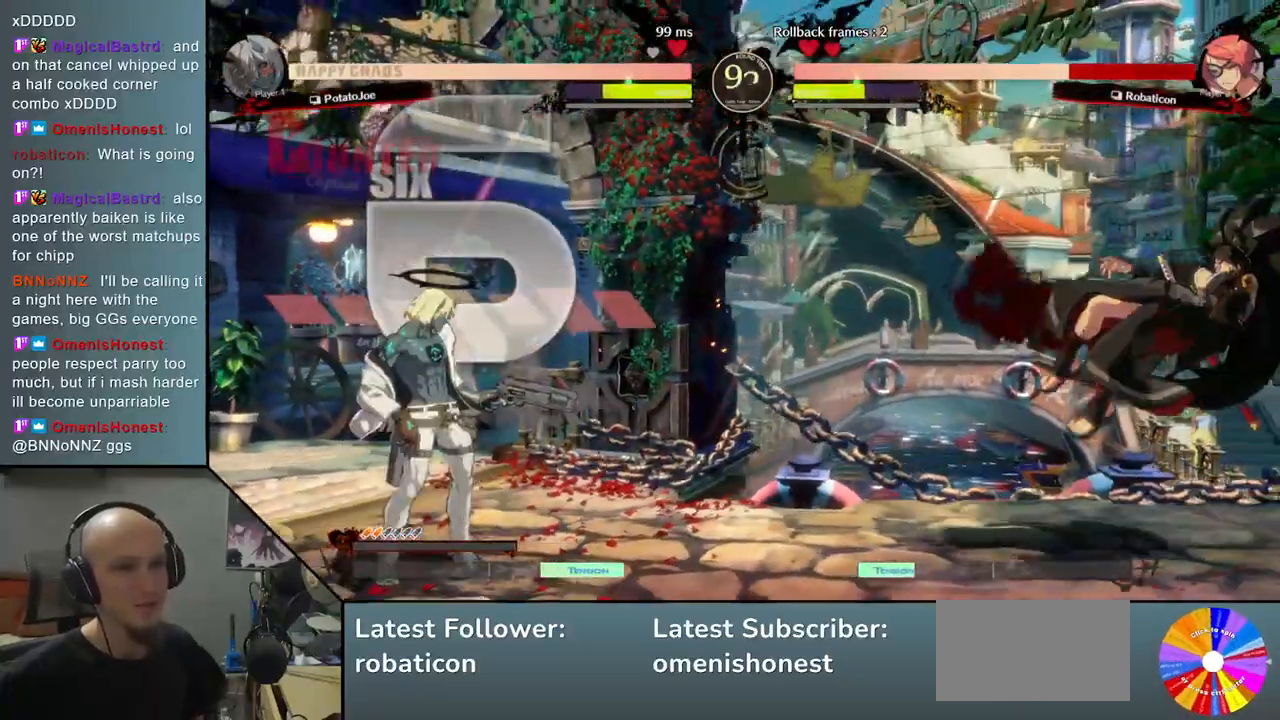
{"buttons": ["R2"], "left_stick": "center", "events": [[50, "left_stick", "down"], [133, "left_stick", "center"], [217, "left_stick", "down"], [283, "R2", "down"], [350, "left_stick", "center"]]}
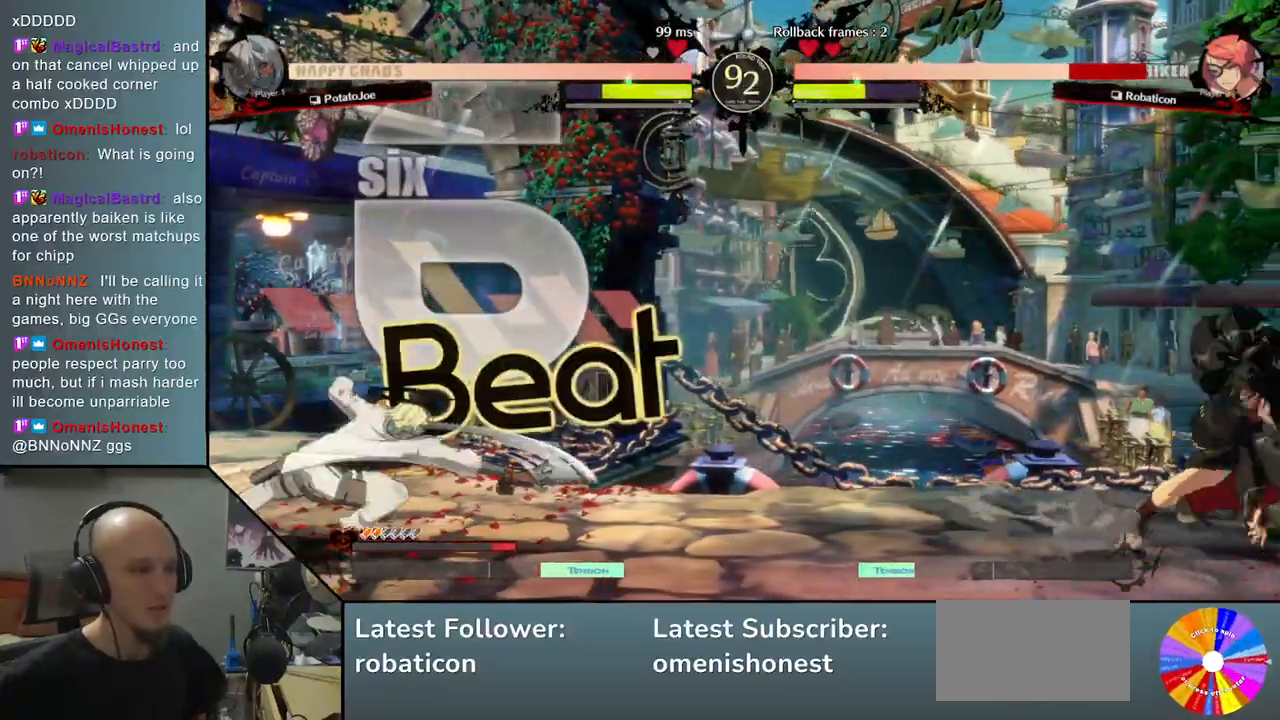
{"buttons": ["CIRCLE"], "left_stick": "center", "events": [[50, "R2", "up"], [217, "left_stick", "down"], [283, "left_stick", "center"], [350, "left_stick", "down"], [400, "CIRCLE", "down"], [433, "left_stick", "center"]]}
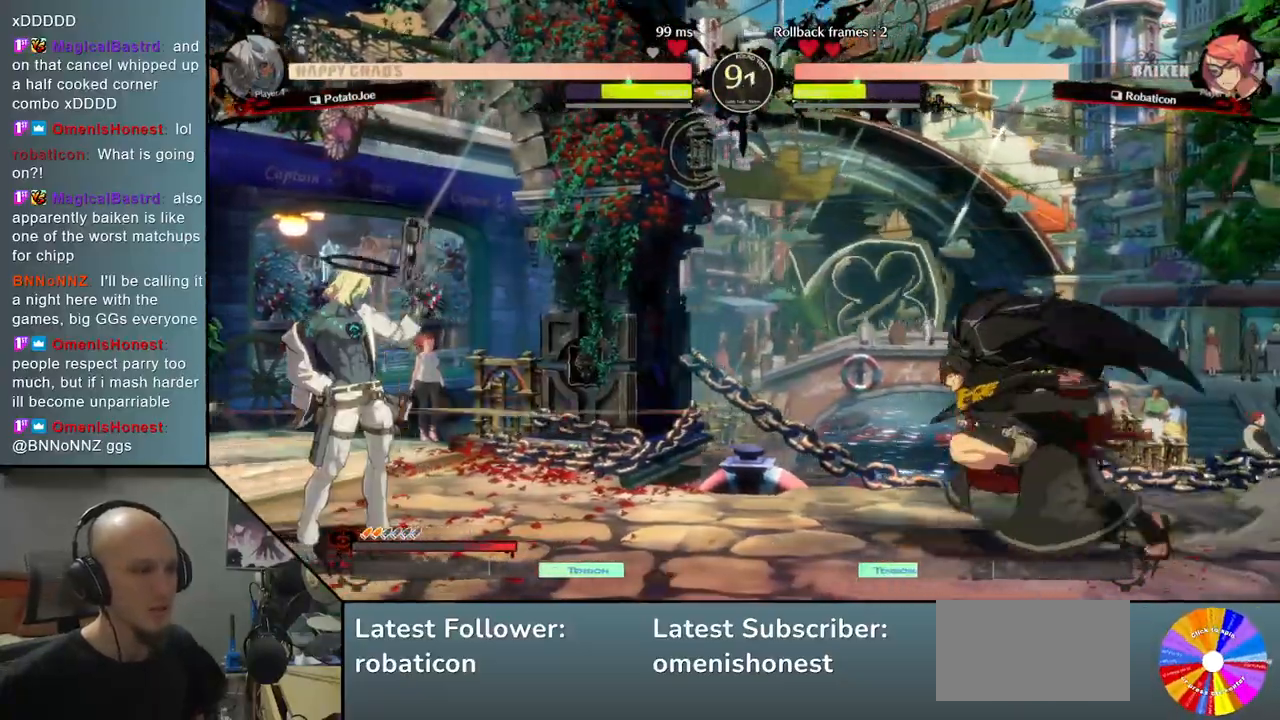
{"buttons": [], "left_stick": "left", "events": [[250, "left_stick", "left"], [417, "CIRCLE", "up"]]}
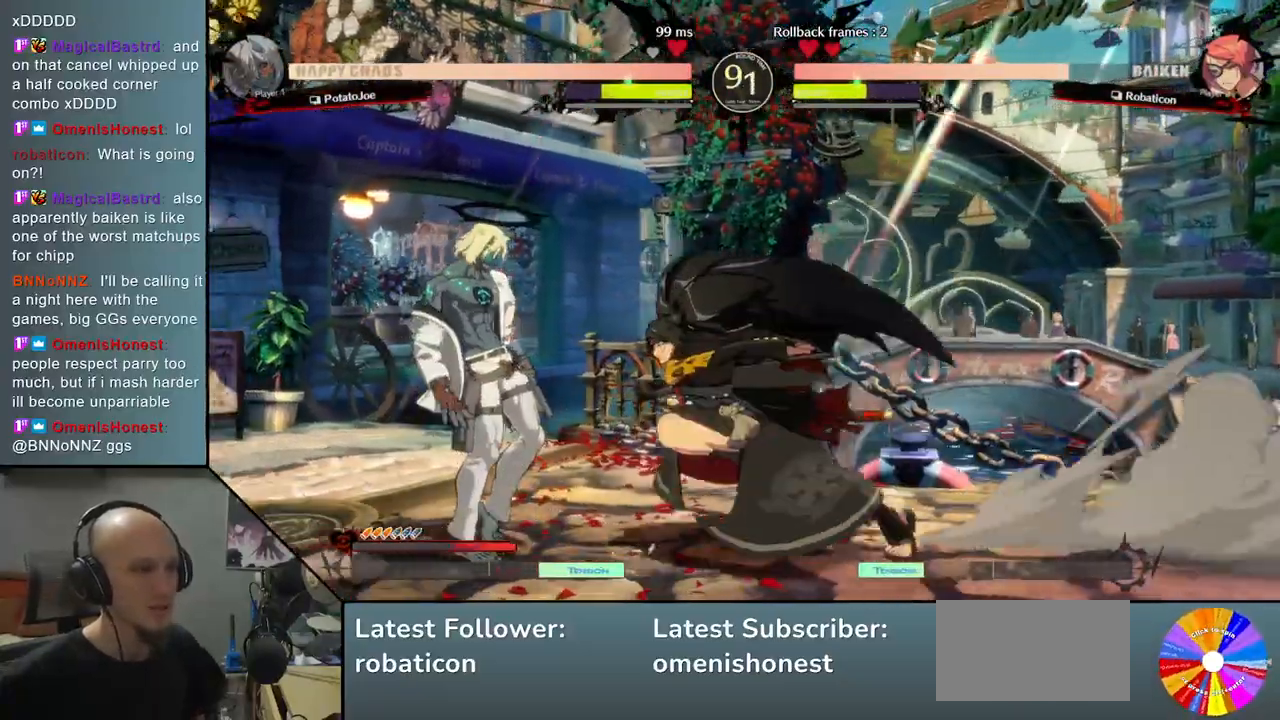
{"buttons": ["CROSS"], "left_stick": "down-left", "events": [[117, "SQUARE", "down"], [167, "left_stick", "down"], [250, "SQUARE", "up"], [333, "CROSS", "down"], [367, "left_stick", "down-left"], [433, "CROSS", "up"], [500, "CROSS", "down"]]}
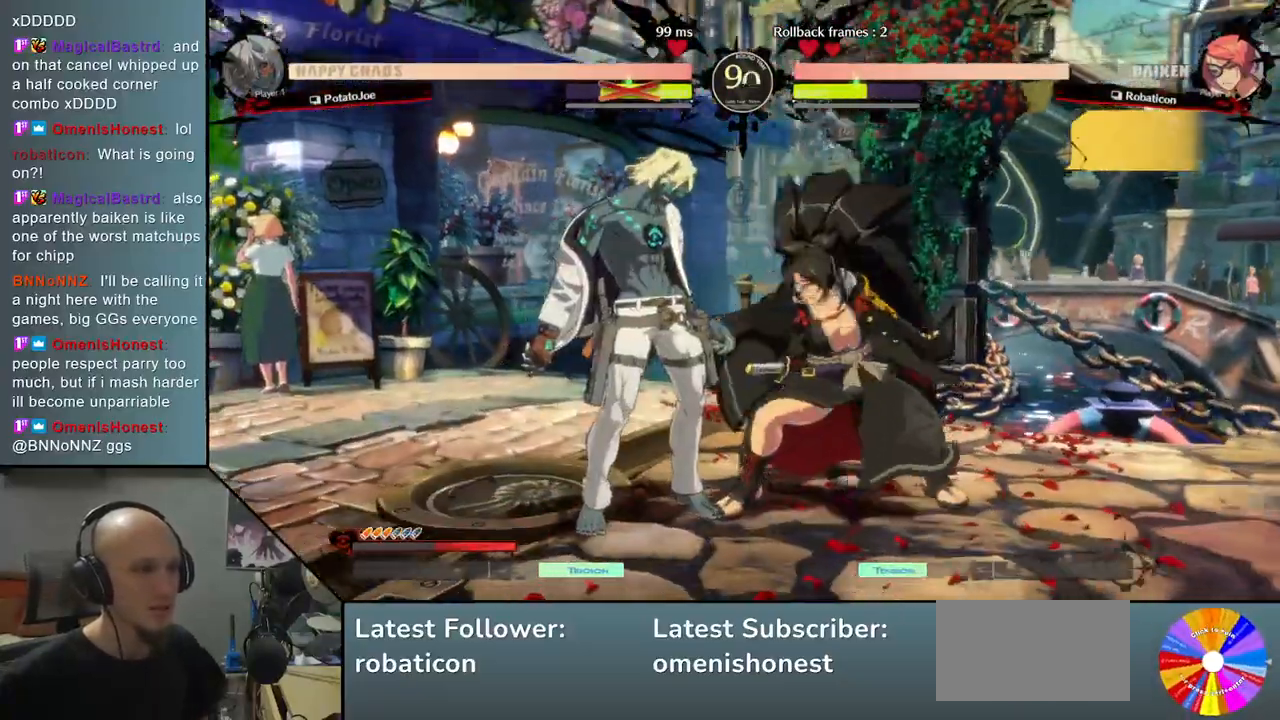
{"buttons": [], "left_stick": "left"}
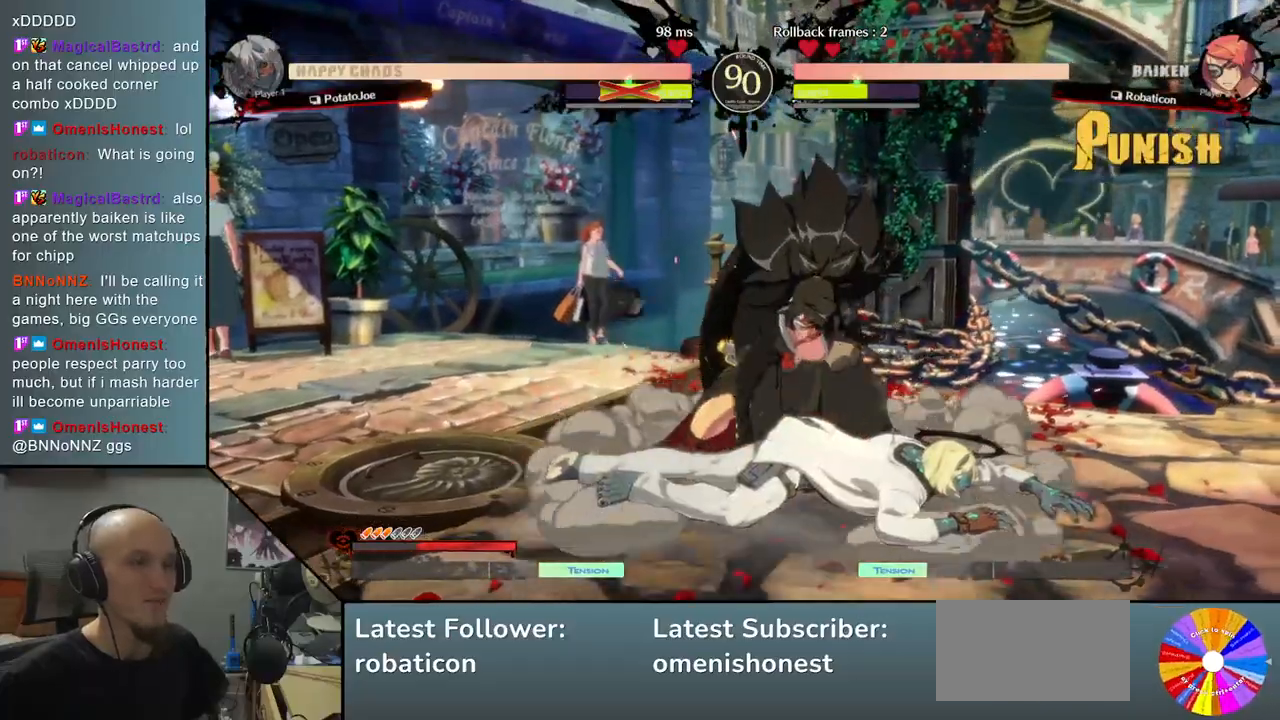
{"buttons": [], "left_stick": "center", "events": [[183, "left_stick", "center"]]}
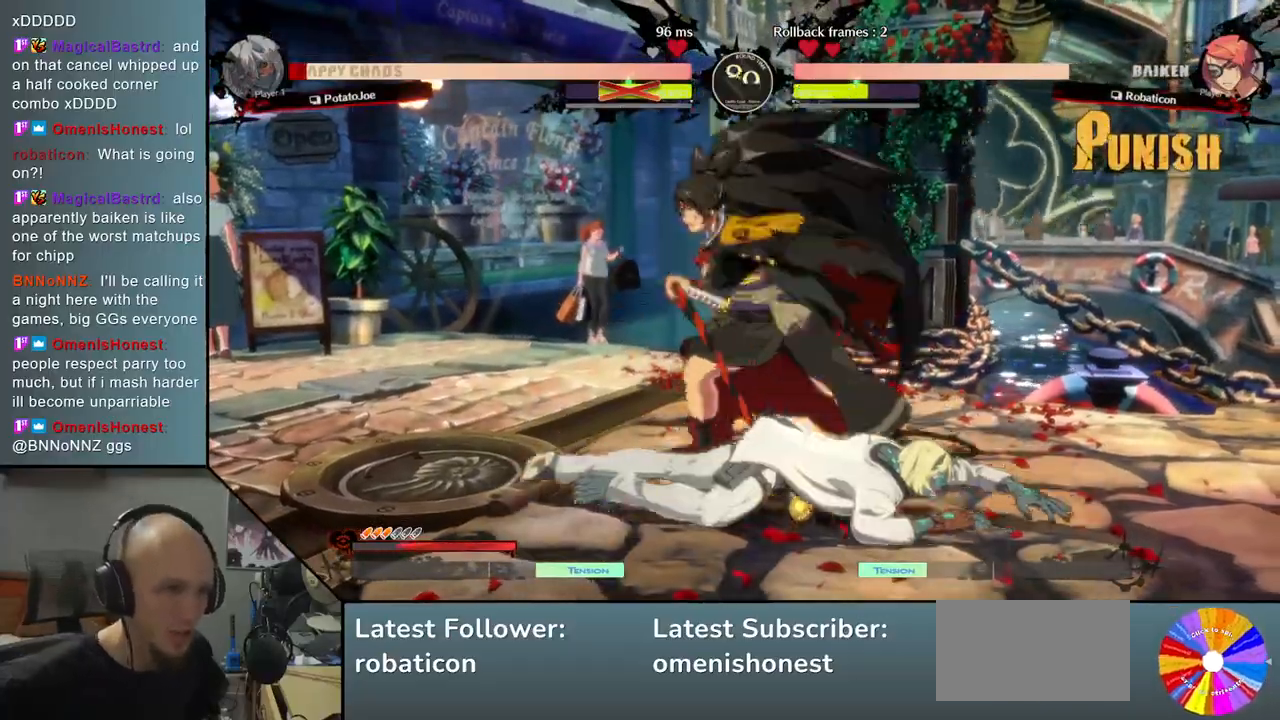
{"buttons": [], "left_stick": "center", "events": []}